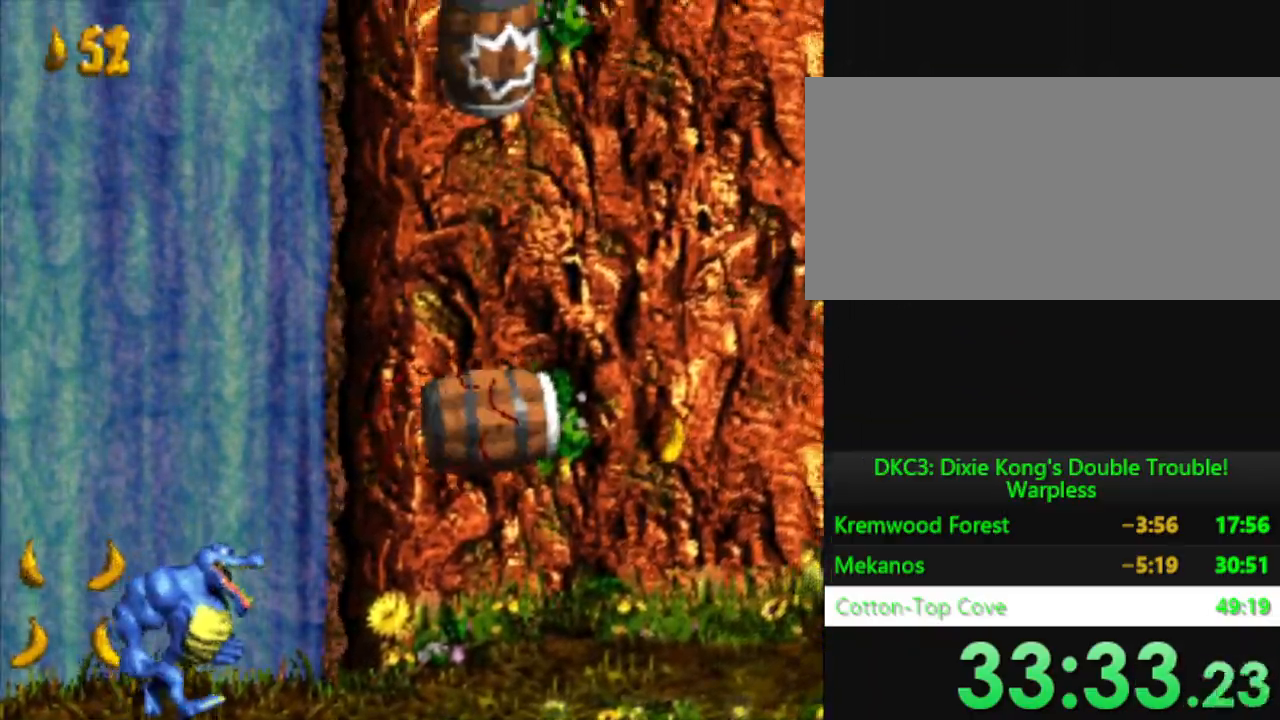
Gameplay with a controller (Nintendo layout); each line is a JSON object with the inputs held at the frame after it. "events" lists button and stick changes between this image and that frame as [ms after this image, input, new state], when the widget could be followed in between. Not read: L3 R3.
{"buttons": ["Y"], "events": []}
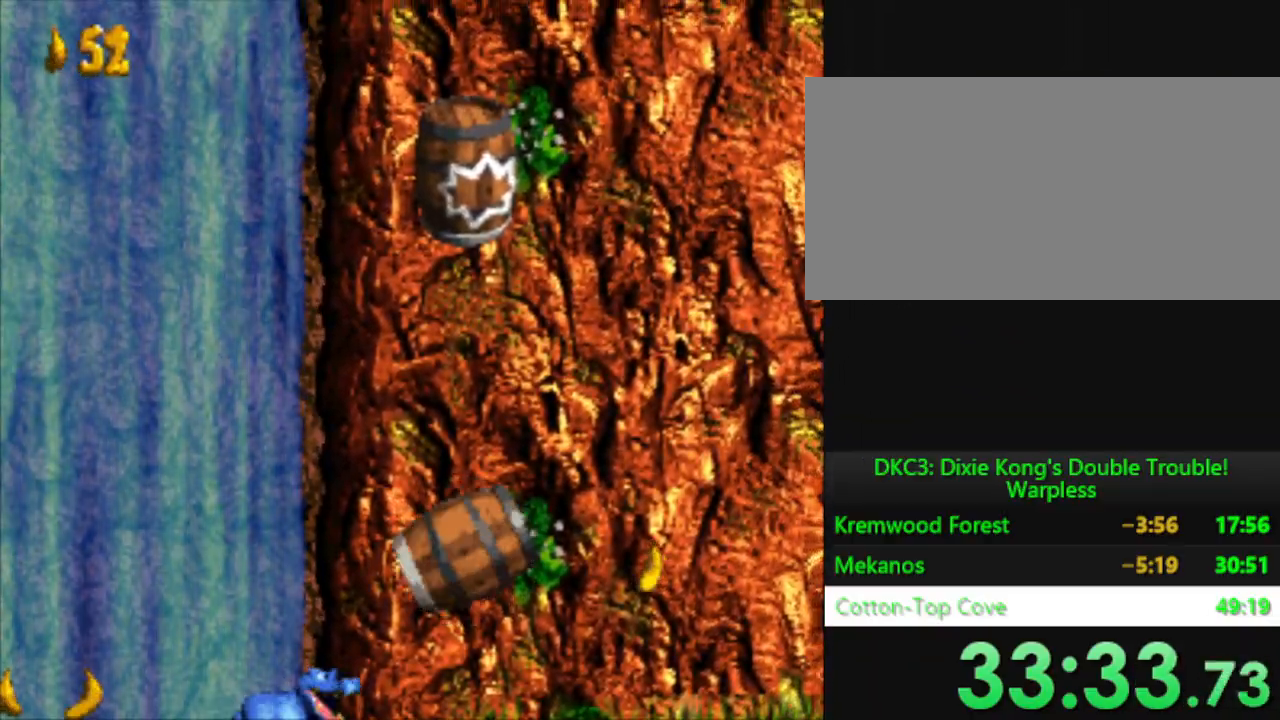
{"buttons": ["Y"], "events": [[200, "B", "down"], [334, "B", "up"]]}
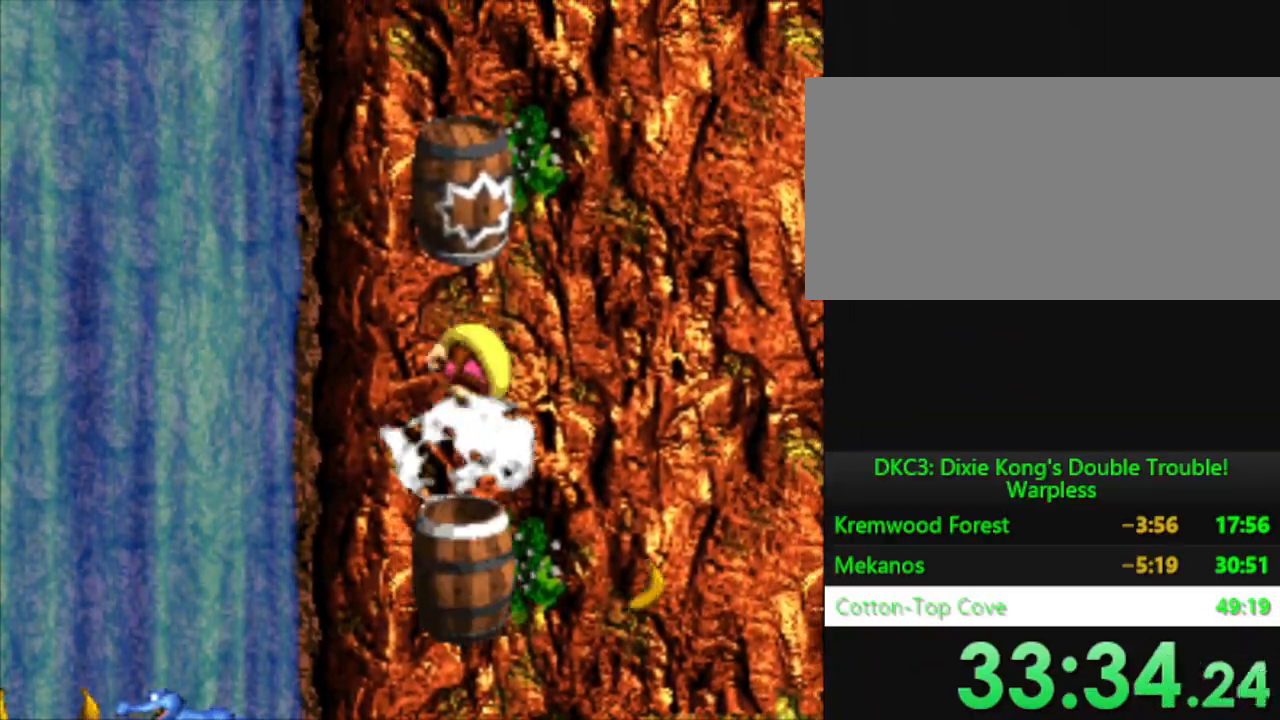
{"buttons": ["Y"], "events": []}
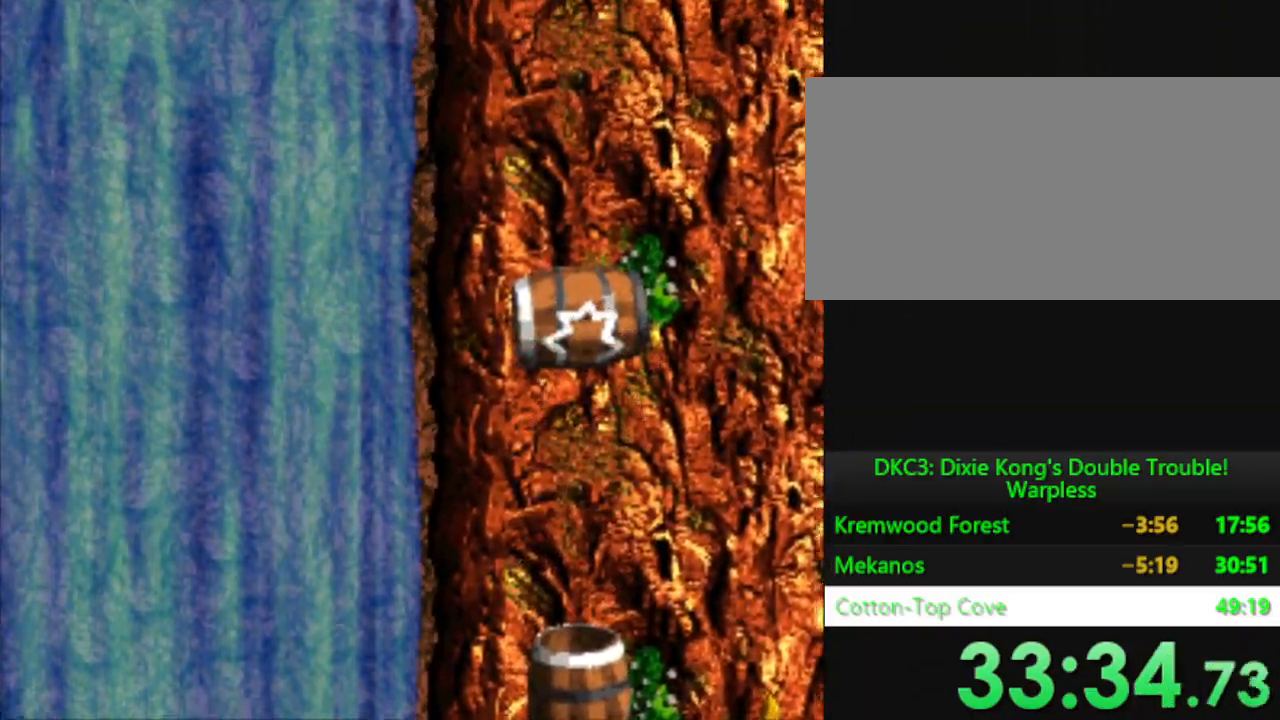
{"buttons": ["Y"], "events": []}
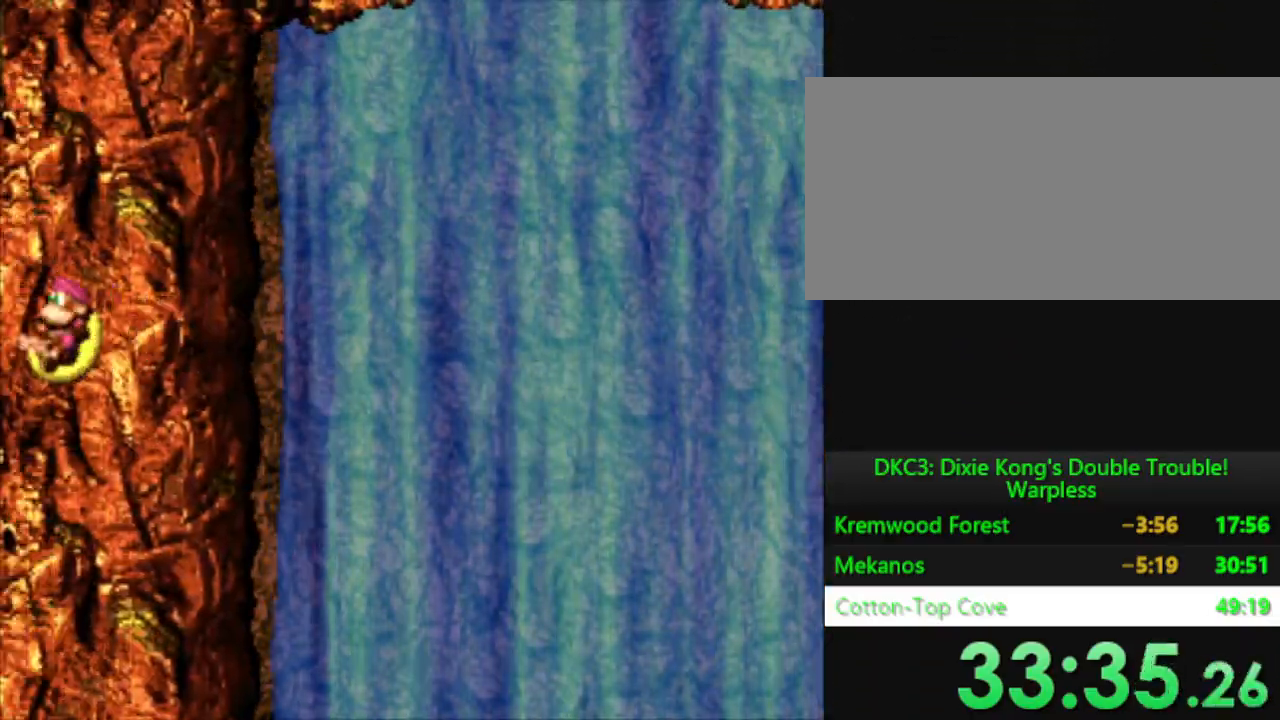
{"buttons": ["Y"], "events": []}
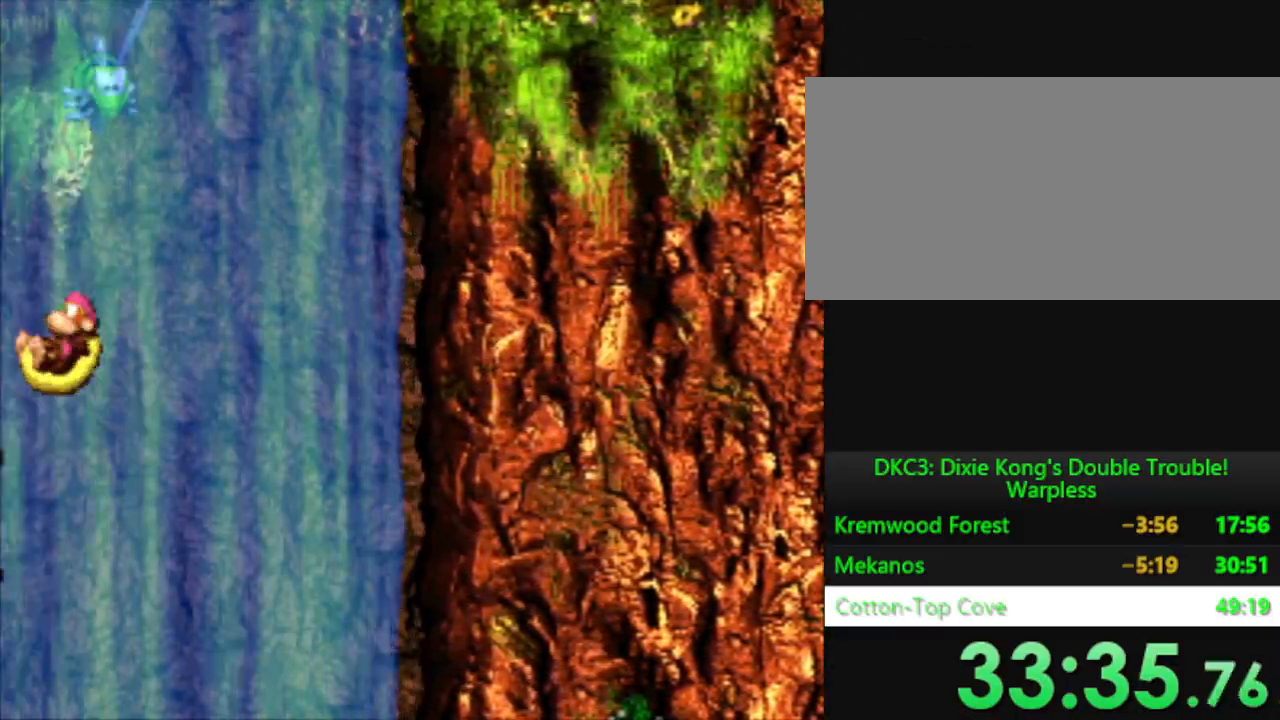
{"buttons": ["Y"], "events": []}
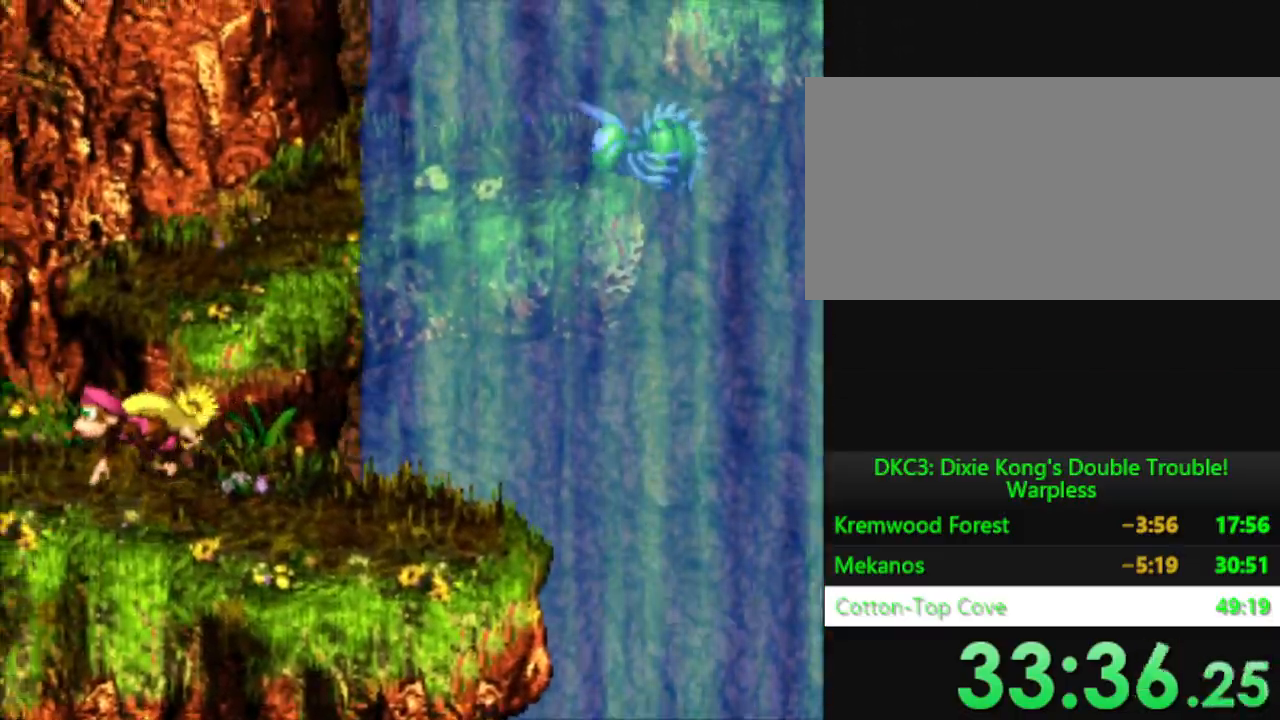
{"buttons": ["Y", "DPAD_RIGHT"], "events": [[66, "DPAD_RIGHT", "down"], [100, "B", "down"], [316, "B", "up"]]}
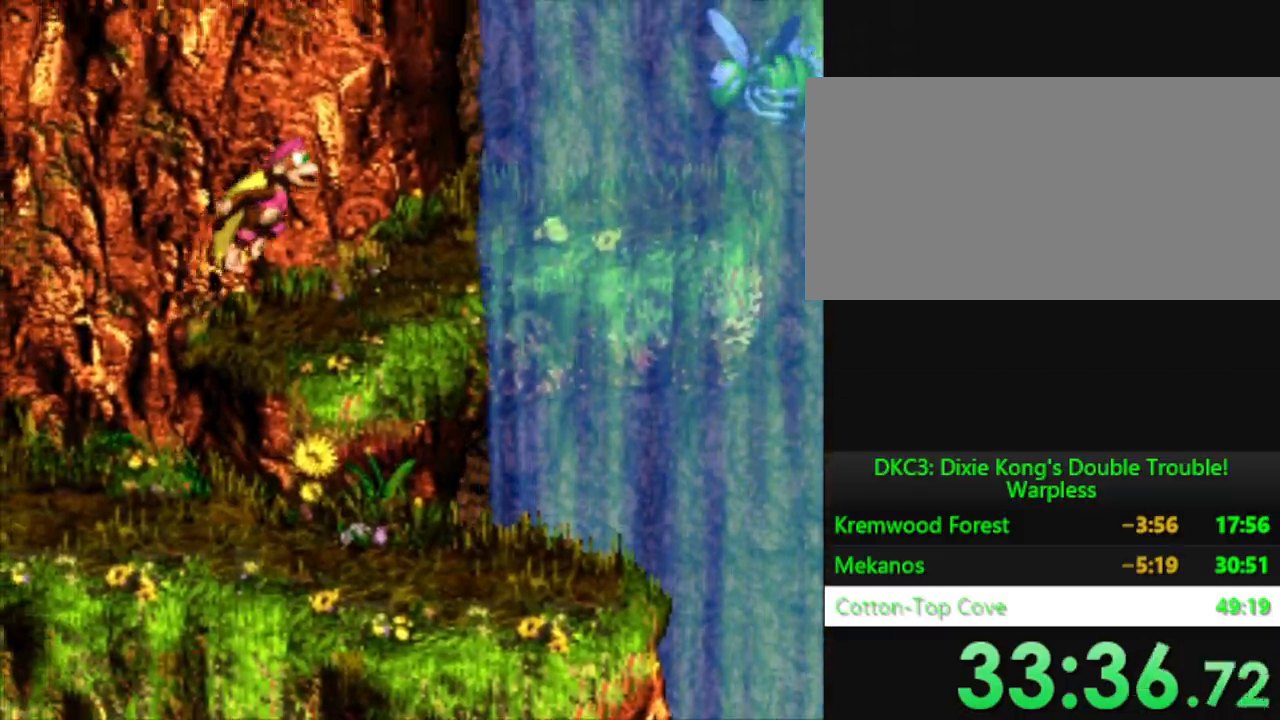
{"buttons": ["Y"], "events": [[67, "DPAD_RIGHT", "up"]]}
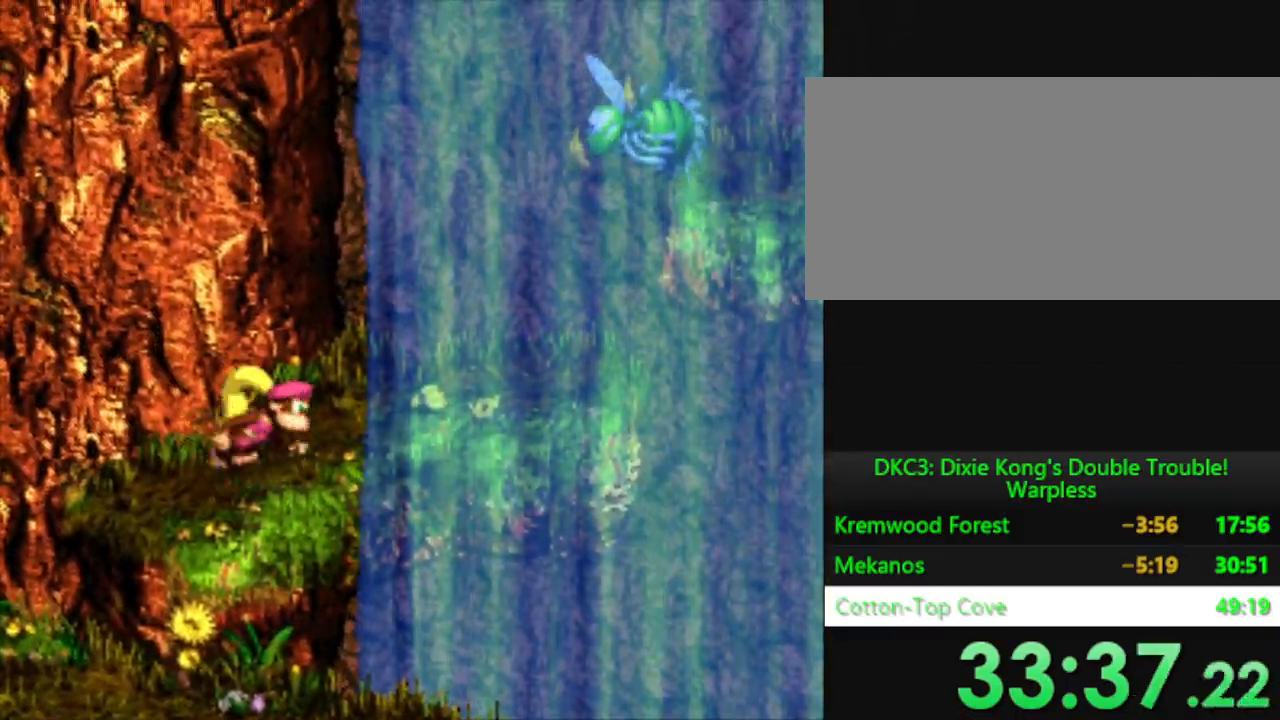
{"buttons": ["Y", "DPAD_RIGHT"], "events": [[133, "DPAD_RIGHT", "down"], [217, "DPAD_RIGHT", "up"], [434, "DPAD_RIGHT", "down"]]}
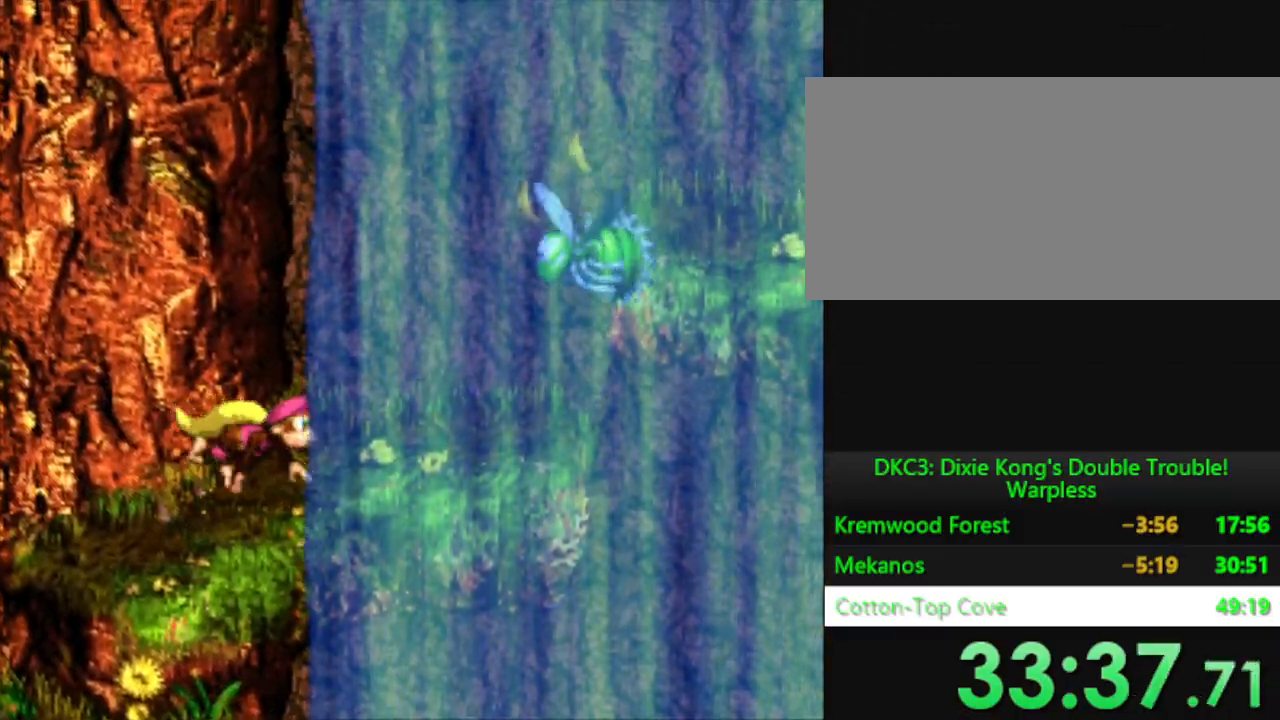
{"buttons": ["B", "Y", "DPAD_RIGHT"], "events": [[384, "B", "down"]]}